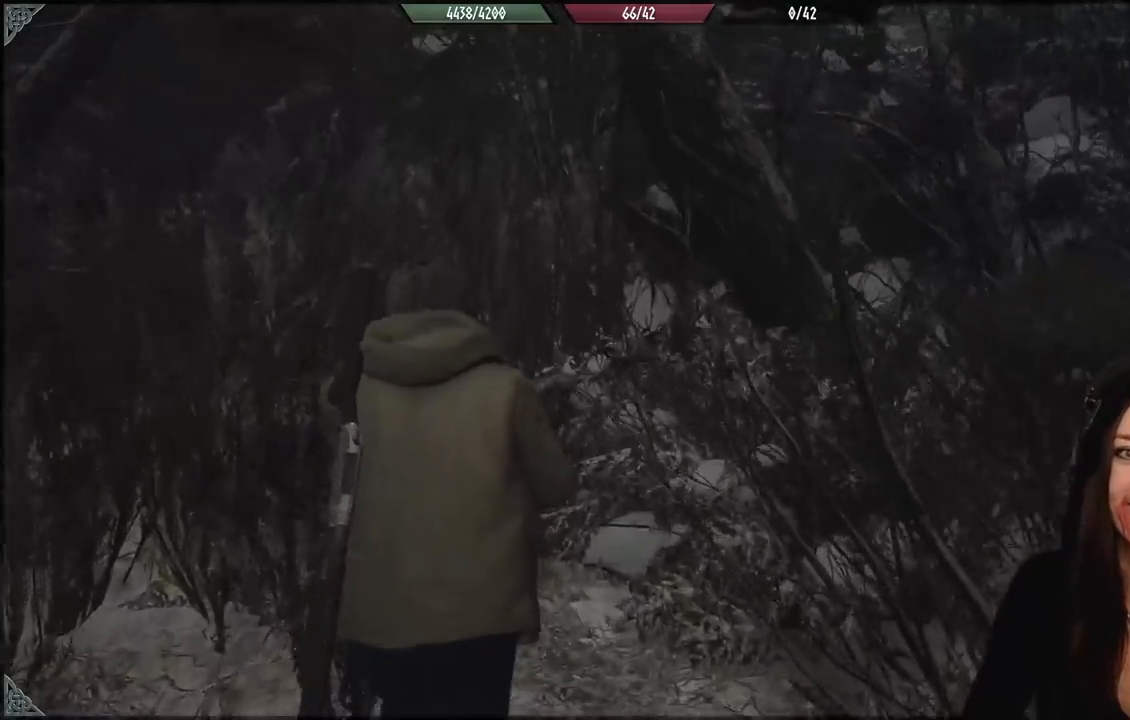
Gameplay with a controller (Xbox layout); each line is a JSON object with the inputs held at the frame after it. "events" lists button and stick changes between this image and that frame as [ms after this image, input, new state], when the widget could be followed in between. Not read: Z.
{"buttons": [], "left_stick": "up", "right_stick": "right", "events": [[217, "right_stick", "right"], [500, "left_stick", "up"]]}
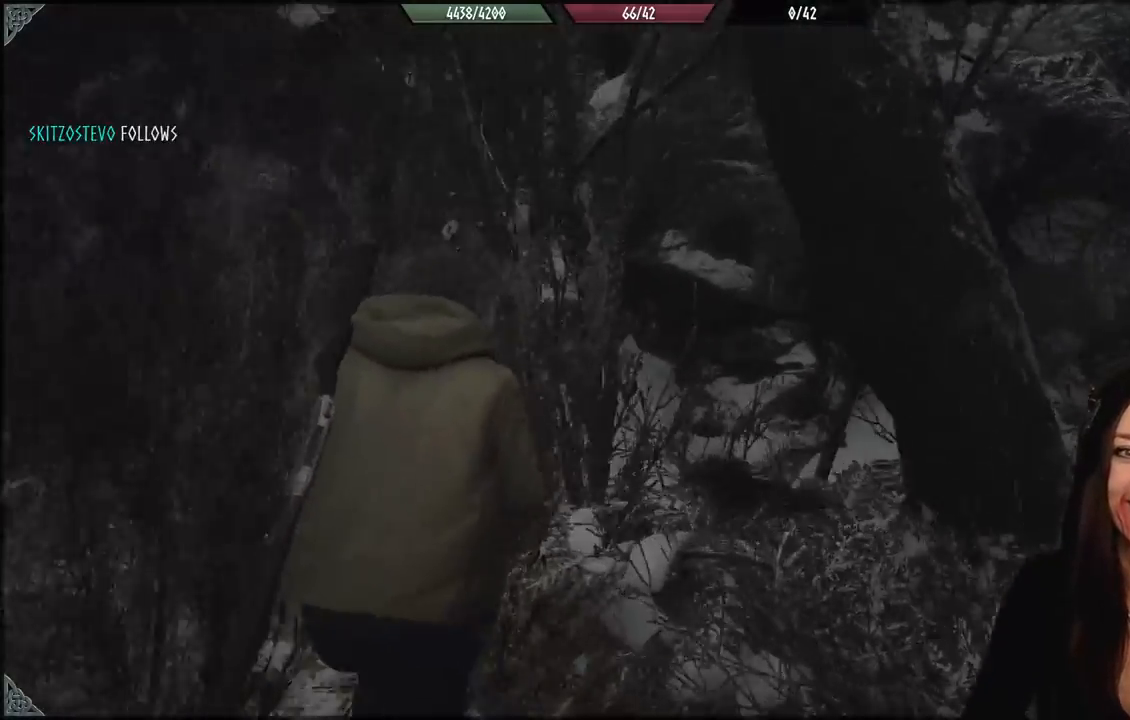
{"buttons": [], "left_stick": "up-left", "right_stick": "center", "events": [[150, "left_stick", "up-left"], [183, "right_stick", "center"]]}
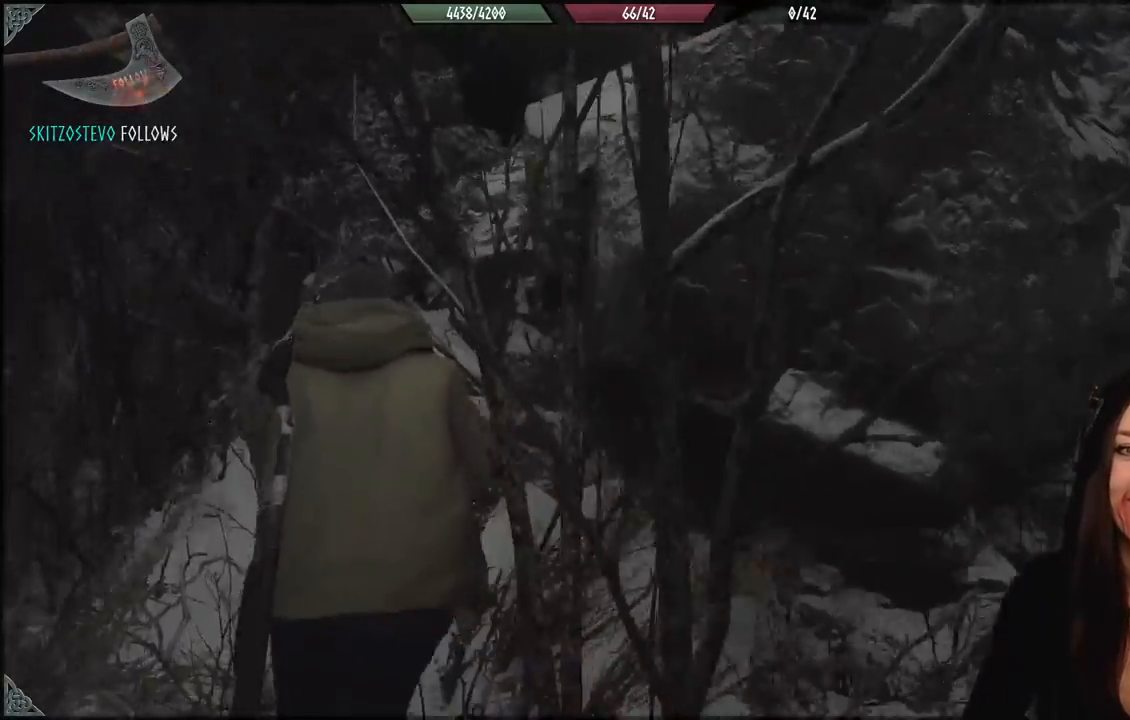
{"buttons": [], "left_stick": "up-left", "right_stick": "center", "events": [[50, "right_stick", "up"], [233, "right_stick", "center"]]}
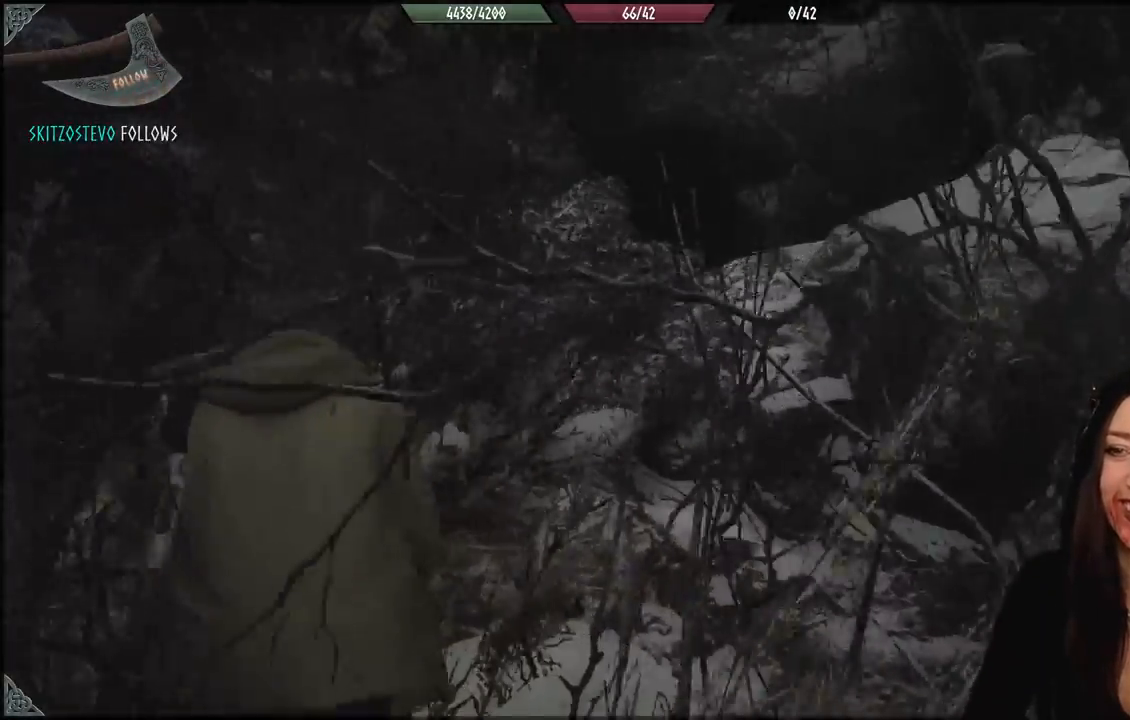
{"buttons": [], "left_stick": "up-left", "right_stick": "left", "events": [[183, "right_stick", "left"]]}
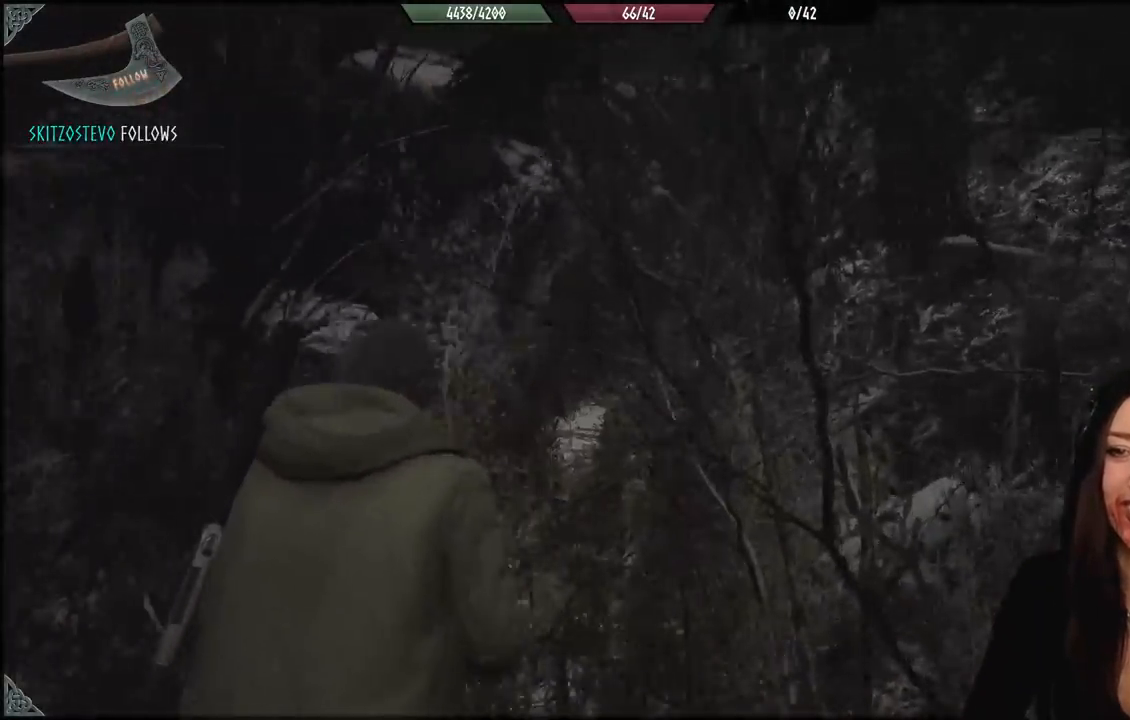
{"buttons": [], "left_stick": "up-right", "right_stick": "center", "events": [[83, "right_stick", "center"], [467, "left_stick", "up-right"]]}